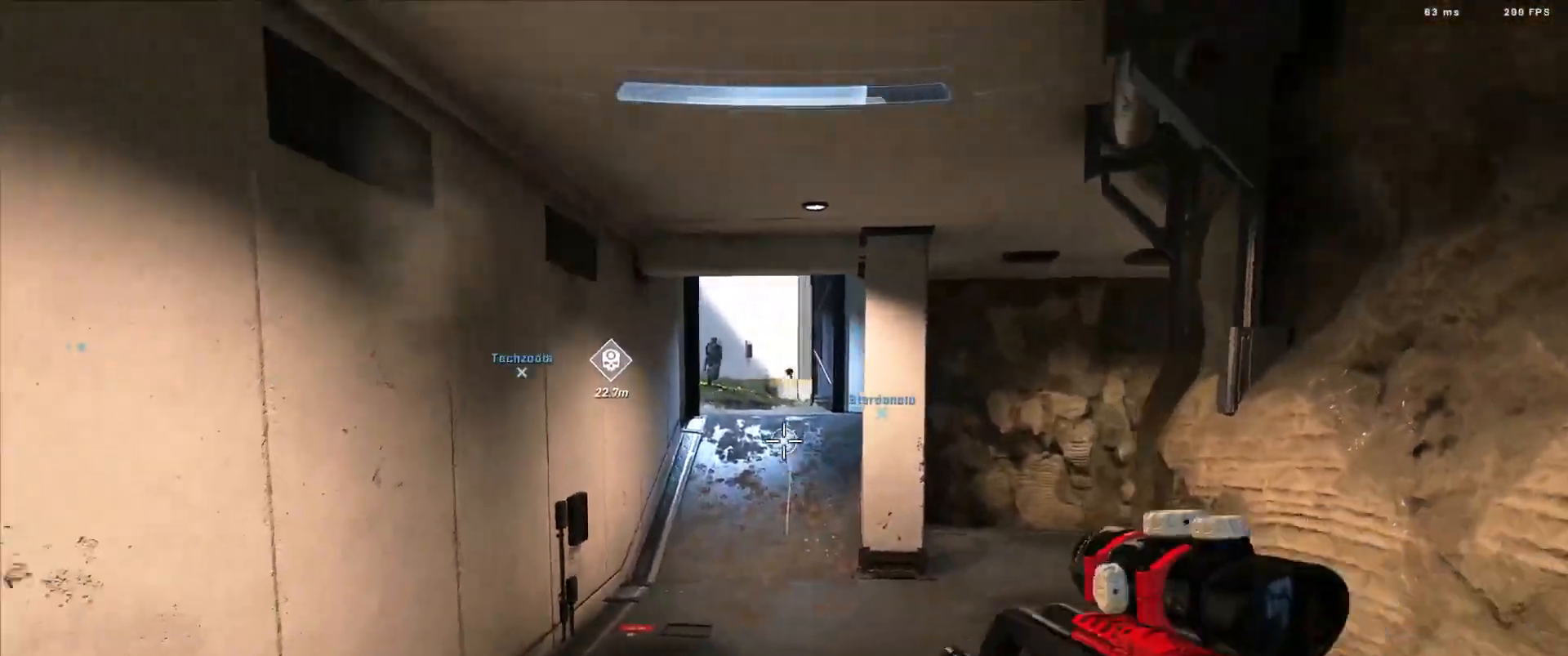
Gameplay with a controller (Xbox layout); each line is a JSON object with the inputs held at the frame after it. "events" lists button and stick changes between this image and that frame as [ms after this image, input, new state], when the widget could be followed in between.
{"buttons": [], "left_stick": "down-right", "right_stick": "right", "events": [[50, "left_stick", "down"], [84, "L2", "down"], [84, "right_stick", "center"], [200, "L2", "up"], [284, "right_stick", "right"], [401, "left_stick", "down-right"]]}
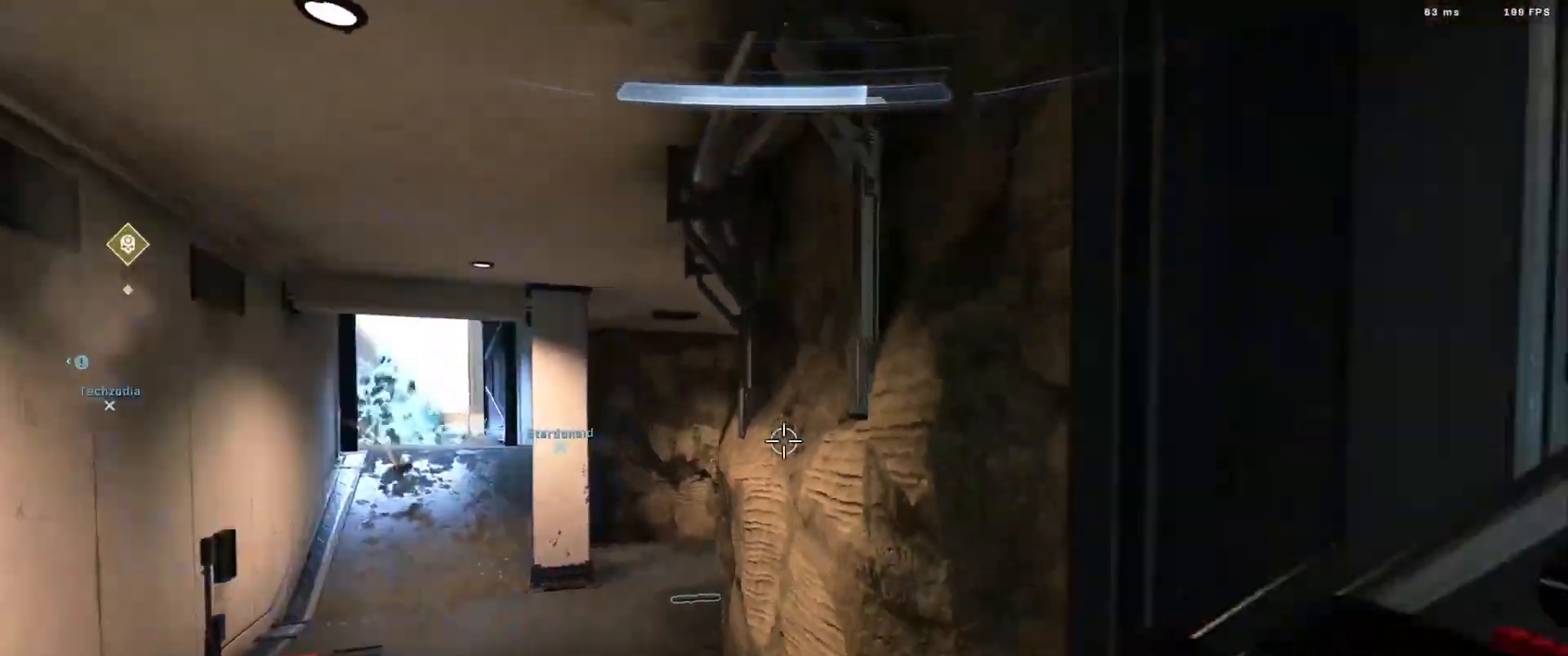
{"buttons": ["A"], "left_stick": "center", "right_stick": "center", "events": [[117, "left_stick", "right"], [284, "A", "down"], [334, "left_stick", "center"], [350, "A", "up"], [434, "A", "down"], [484, "right_stick", "center"]]}
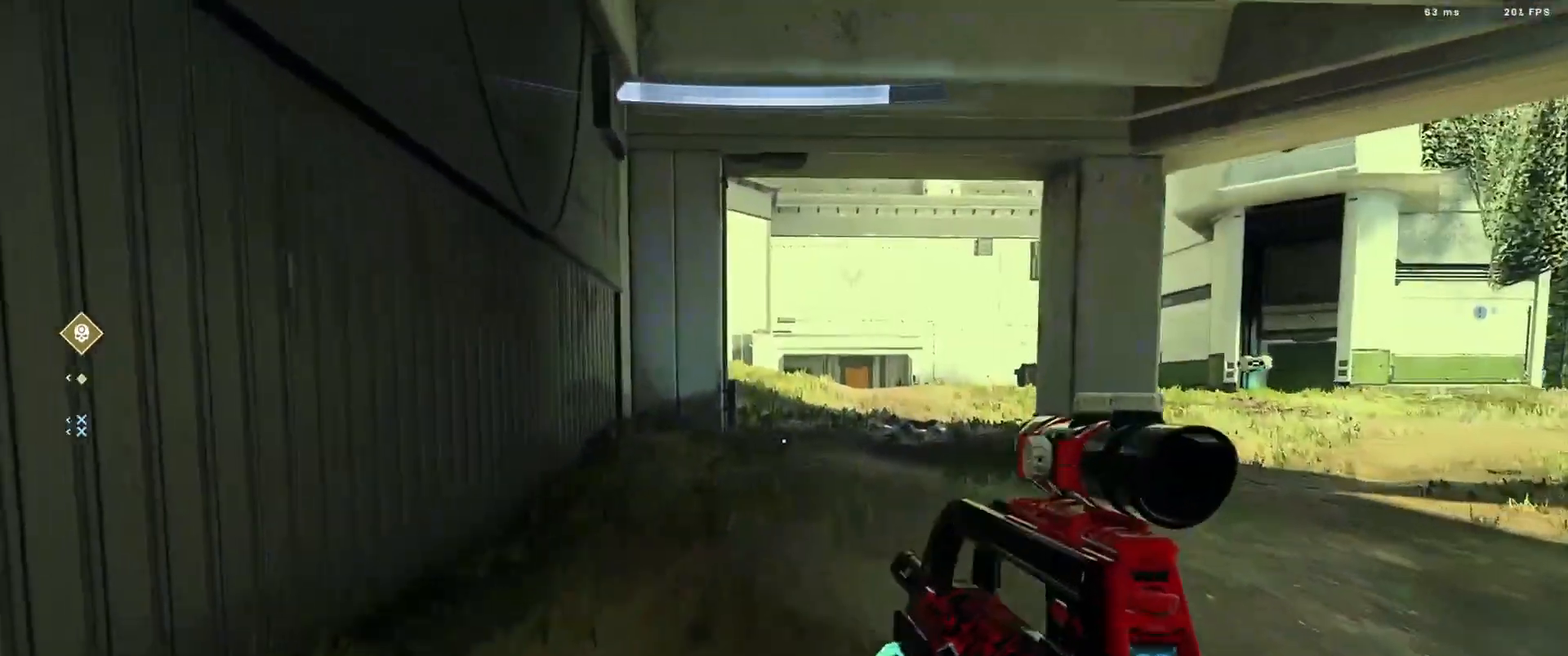
{"buttons": [], "left_stick": "center", "right_stick": "up", "events": [[16, "A", "up"], [166, "right_stick", "up-right"], [250, "right_stick", "up"]]}
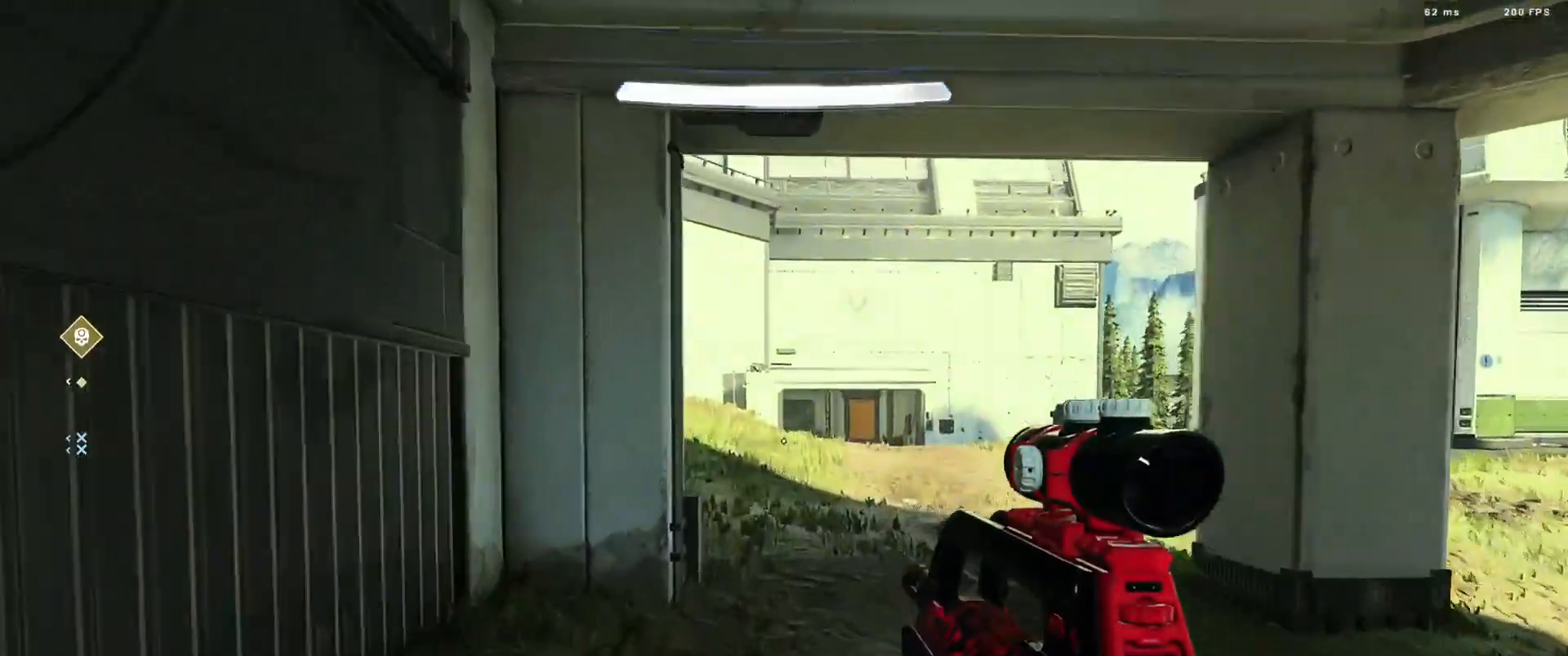
{"buttons": [], "left_stick": "center", "right_stick": "center", "events": [[17, "right_stick", "center"], [84, "A", "down"], [167, "A", "up"], [234, "right_stick", "left"], [250, "A", "down"], [317, "A", "up"], [367, "right_stick", "center"], [401, "A", "down"], [484, "A", "up"]]}
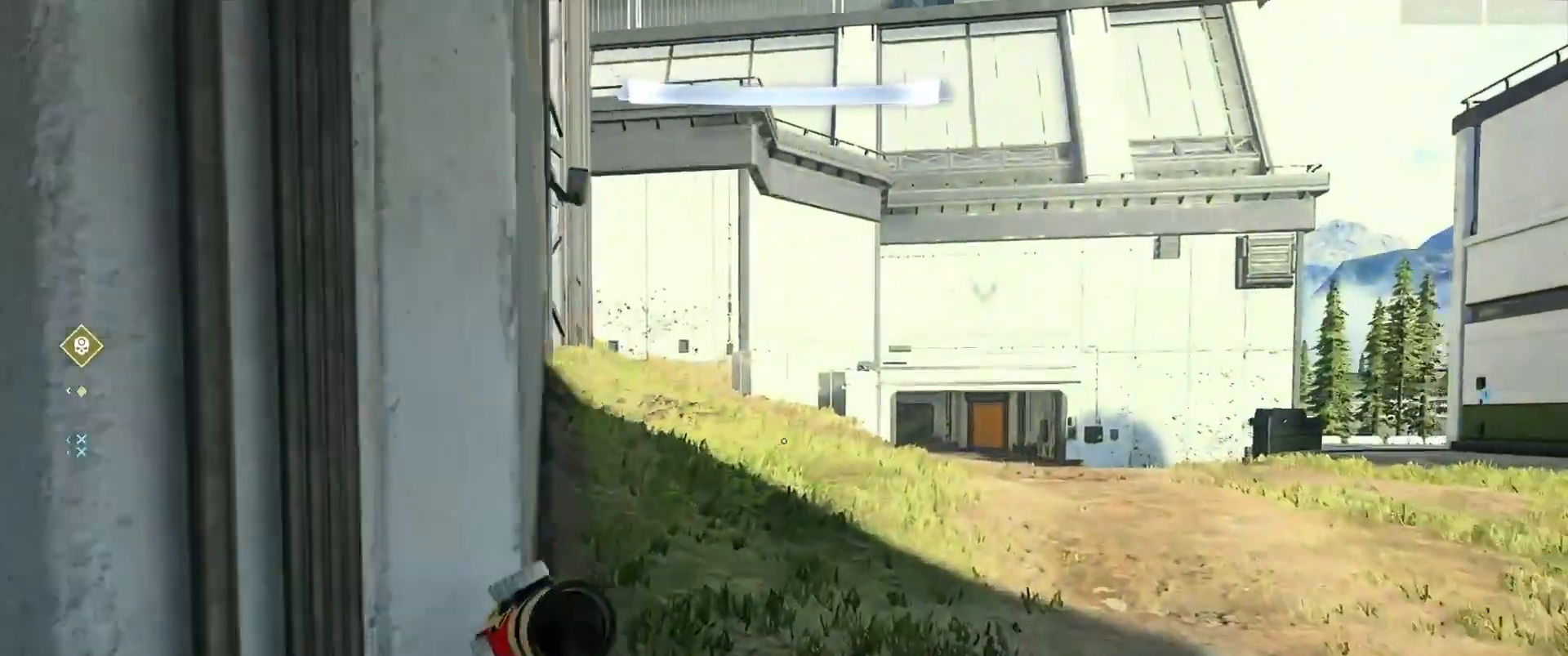
{"buttons": [], "left_stick": "center", "right_stick": "down", "events": [[83, "A", "down"], [133, "A", "up"], [133, "right_stick", "left"], [216, "A", "down"], [267, "L1", "down"], [283, "right_stick", "center"], [300, "A", "up"], [333, "L1", "up"], [417, "right_stick", "down"]]}
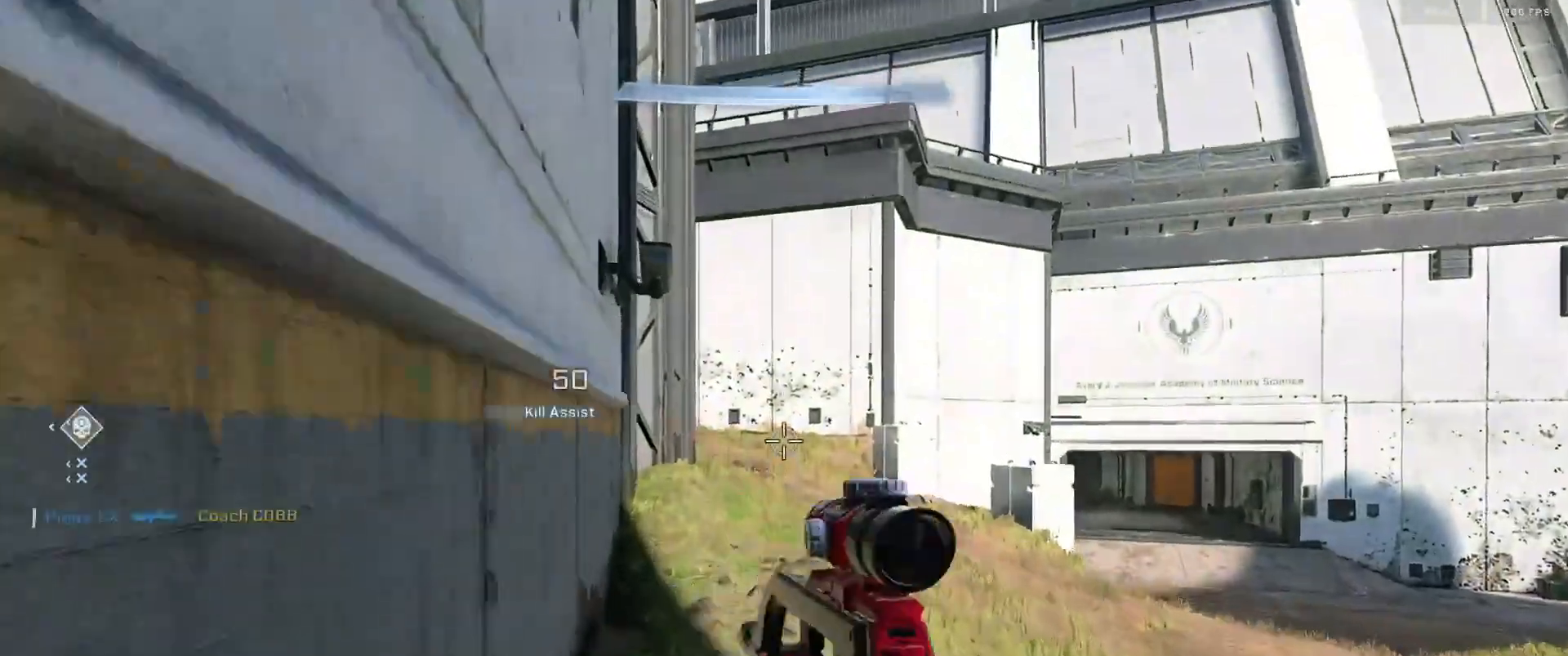
{"buttons": ["A"], "left_stick": "center", "right_stick": "up-left", "events": [[33, "right_stick", "center"], [184, "A", "down"], [250, "A", "up"], [334, "A", "down"], [417, "A", "up"], [501, "A", "down"], [501, "right_stick", "up-left"]]}
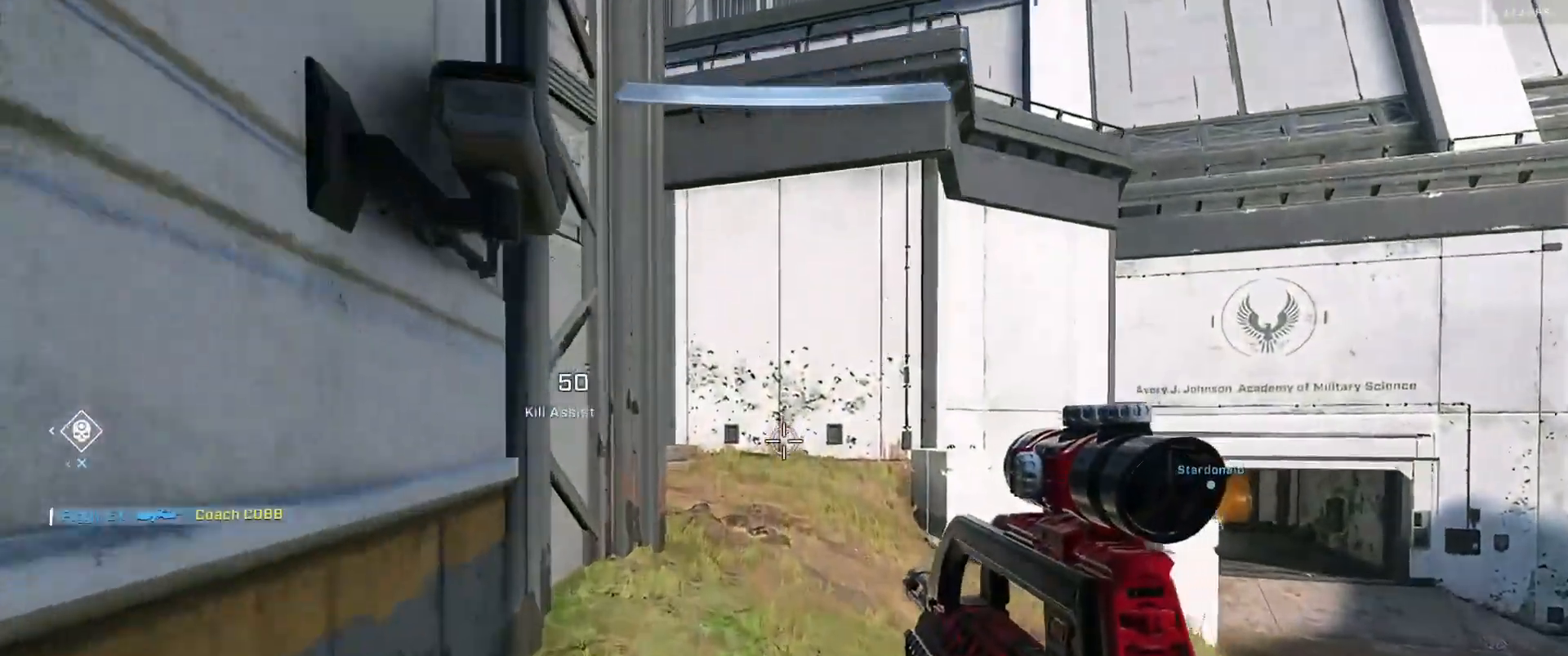
{"buttons": [], "left_stick": "right", "right_stick": "left", "events": [[83, "A", "up"], [83, "right_stick", "center"], [166, "A", "down"], [233, "A", "up"], [283, "right_stick", "left"], [350, "A", "down"], [433, "A", "up"], [483, "left_stick", "right"]]}
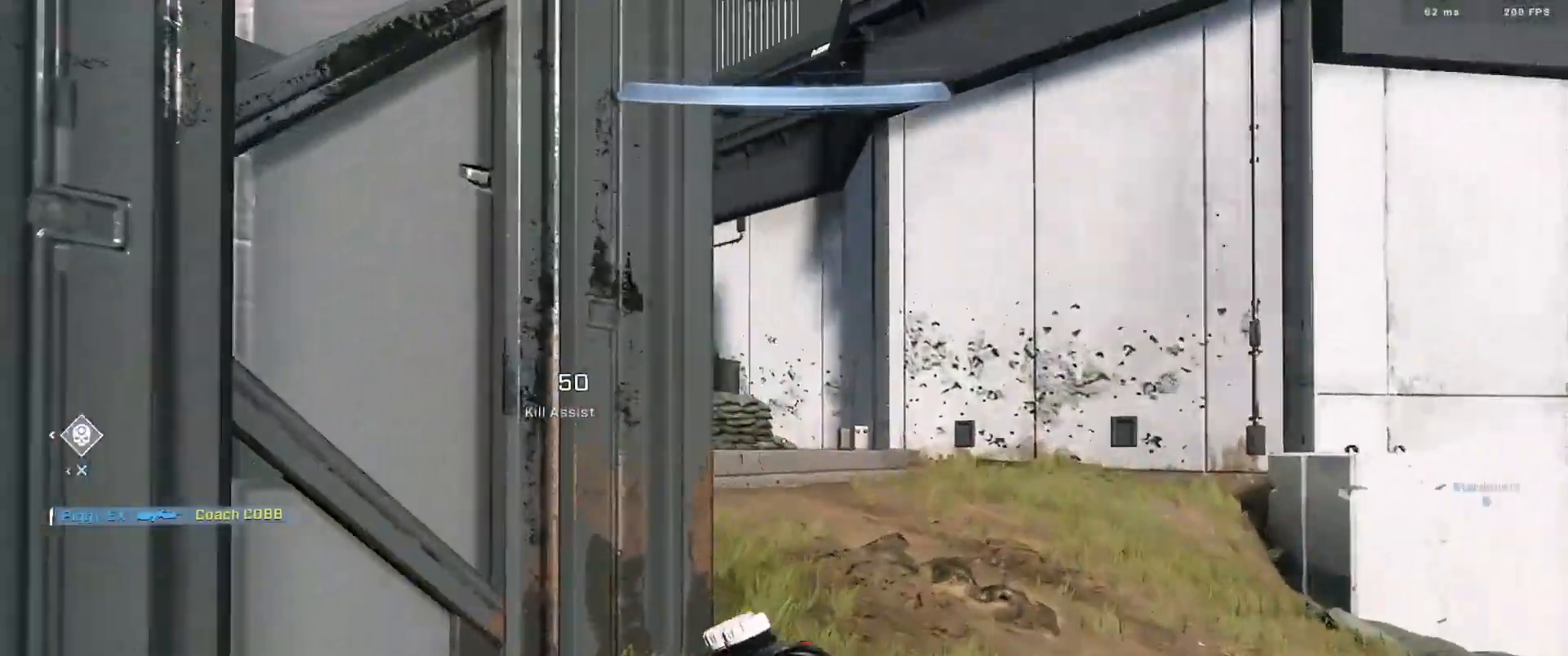
{"buttons": [], "left_stick": "right", "right_stick": "left", "events": [[33, "A", "down"], [84, "A", "up"], [200, "A", "down"], [284, "A", "up"], [284, "right_stick", "center"], [434, "right_stick", "left"]]}
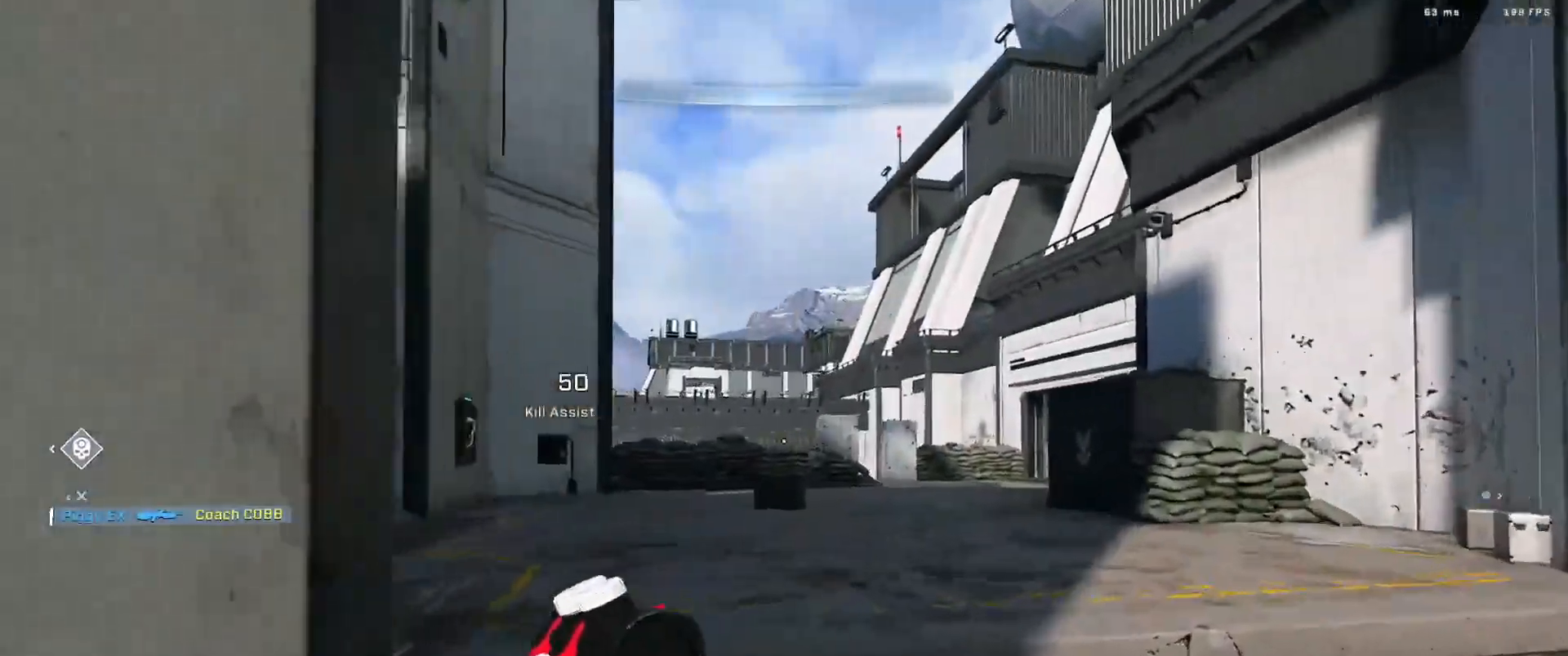
{"buttons": ["L1"], "left_stick": "center", "right_stick": "left", "events": [[317, "left_stick", "center"], [500, "L1", "down"]]}
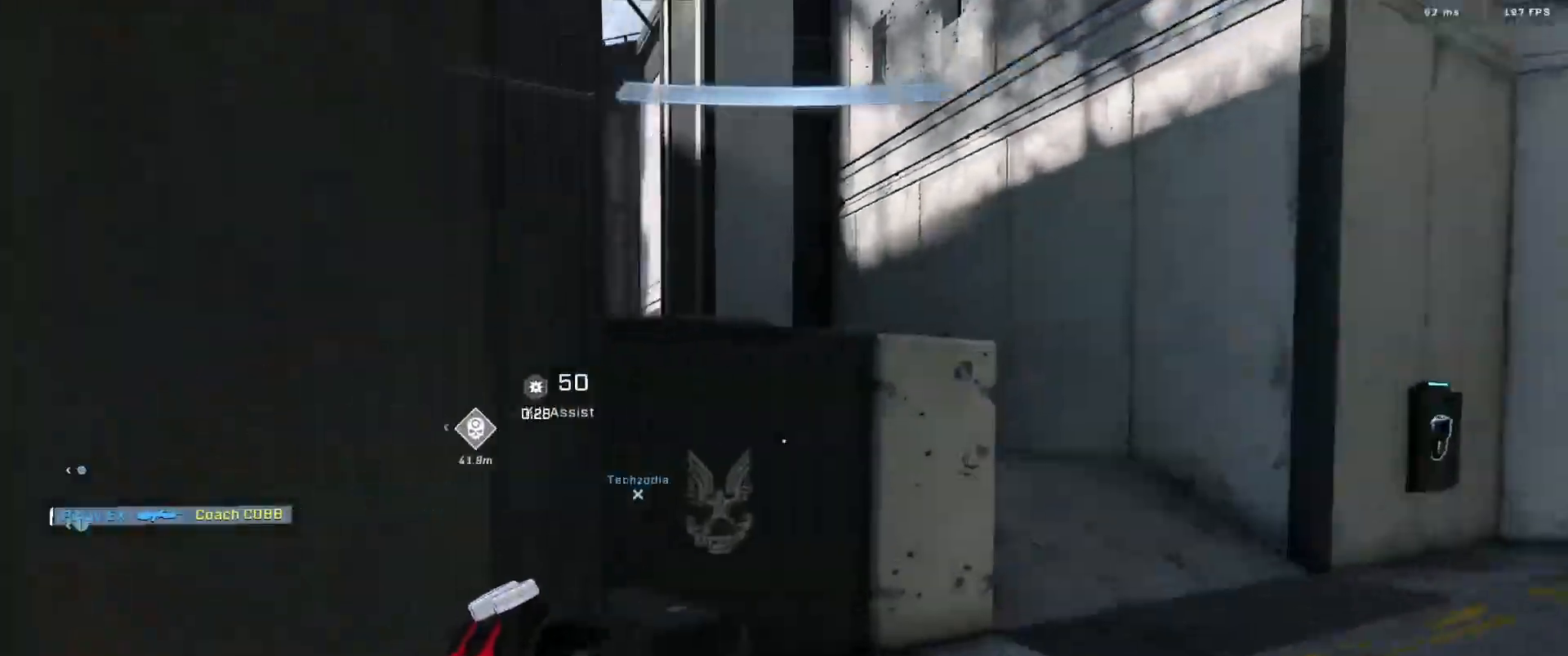
{"buttons": [], "left_stick": "center", "right_stick": "center", "events": [[117, "L1", "up"], [284, "right_stick", "center"], [350, "left_stick", "right"], [484, "left_stick", "center"]]}
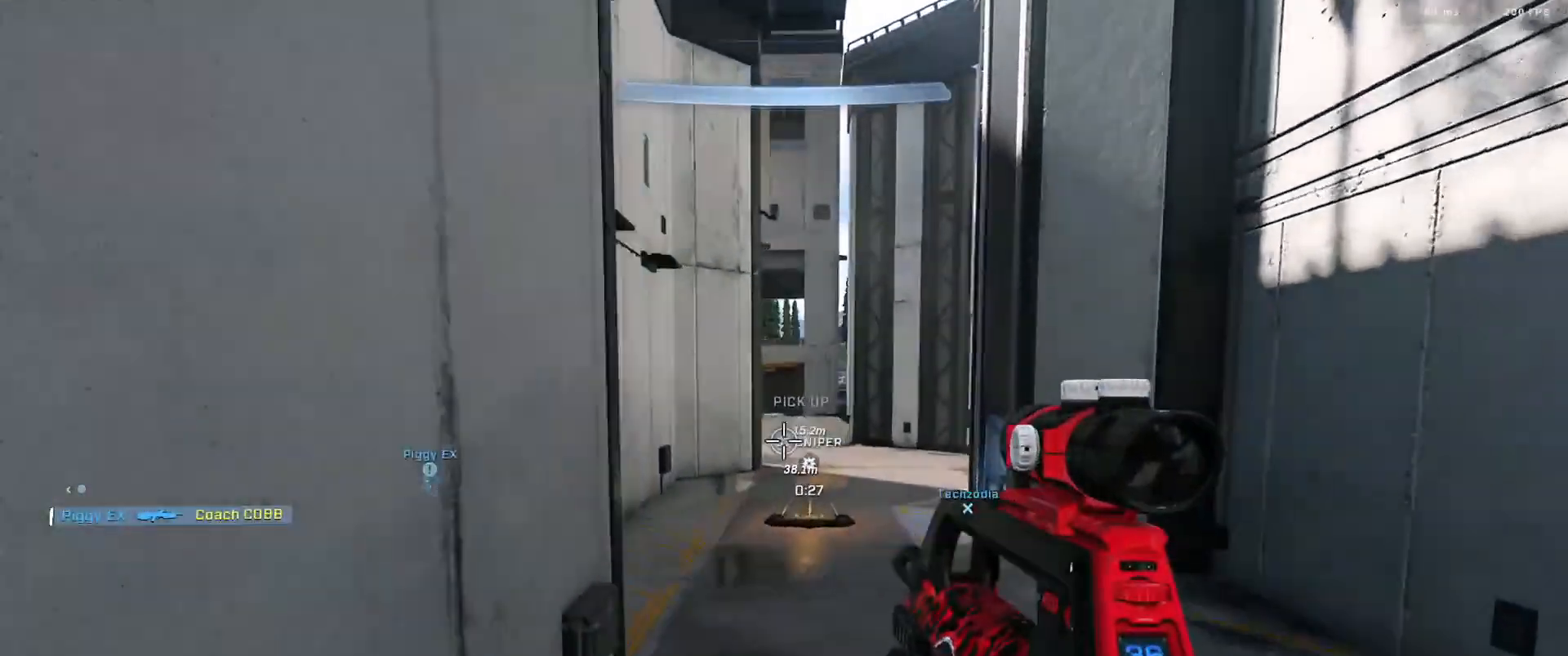
{"buttons": [], "left_stick": "center", "right_stick": "center", "events": [[66, "A", "down"], [133, "A", "up"], [200, "A", "down"], [267, "A", "up"], [350, "A", "down"], [383, "right_stick", "up"], [433, "A", "up"], [500, "right_stick", "center"]]}
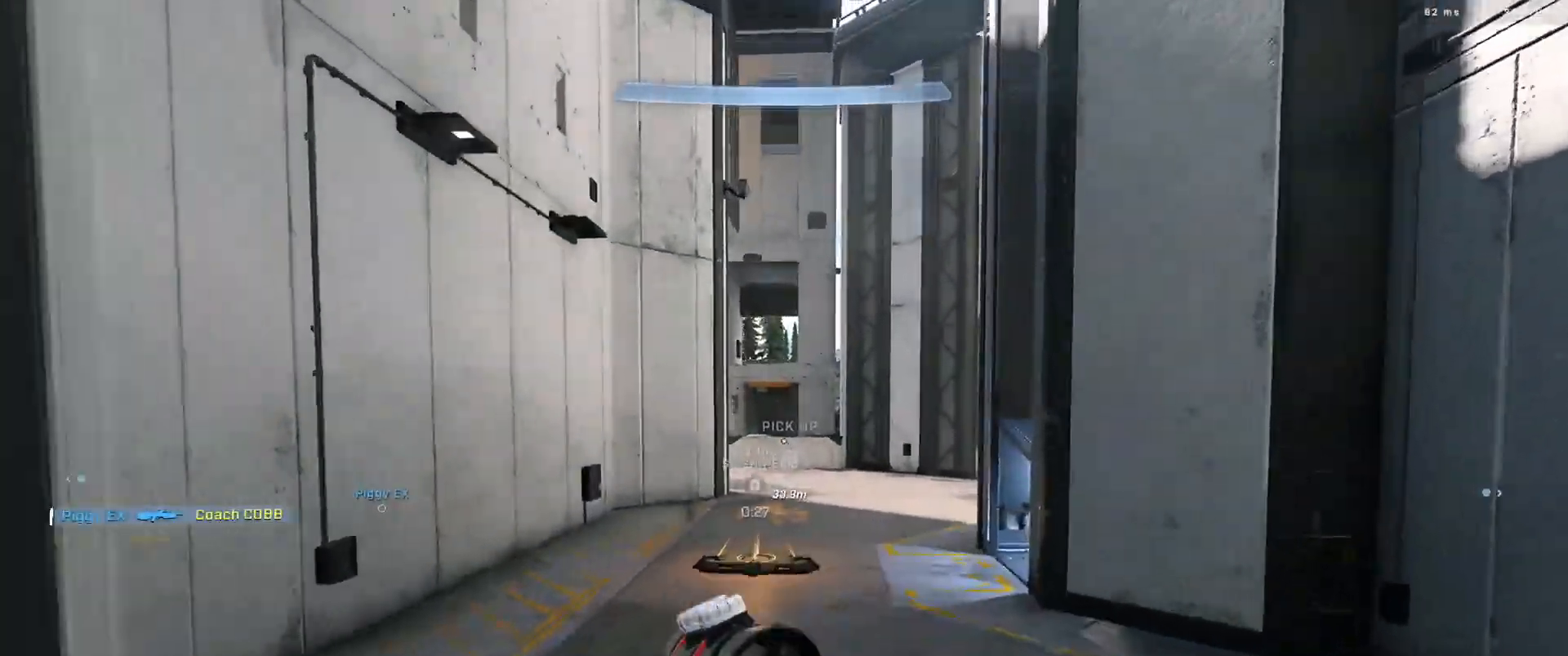
{"buttons": ["L3"], "left_stick": "right", "right_stick": "center", "events": [[50, "L3", "down"], [50, "left_stick", "up-right"], [484, "left_stick", "right"]]}
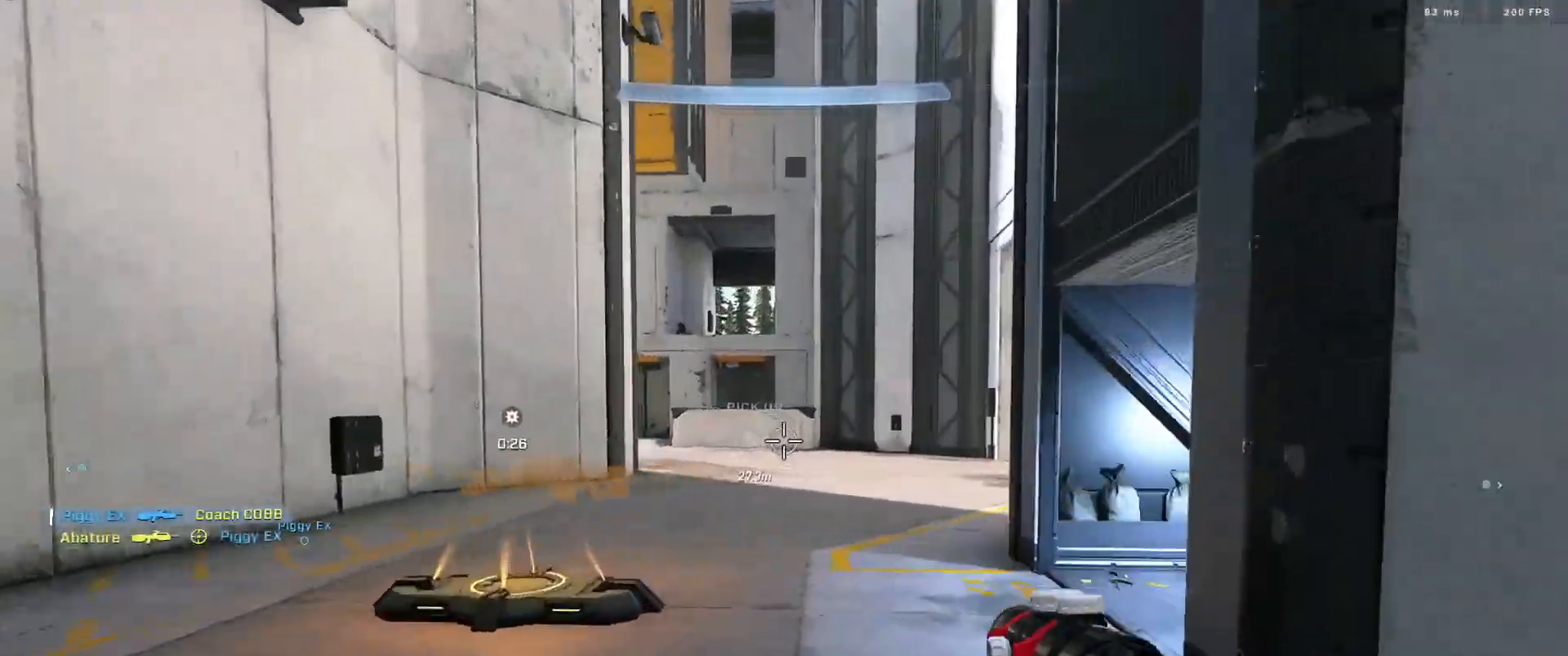
{"buttons": ["L3"], "left_stick": "right", "right_stick": "left", "events": [[33, "L1", "down"], [83, "right_stick", "left"], [150, "L1", "up"]]}
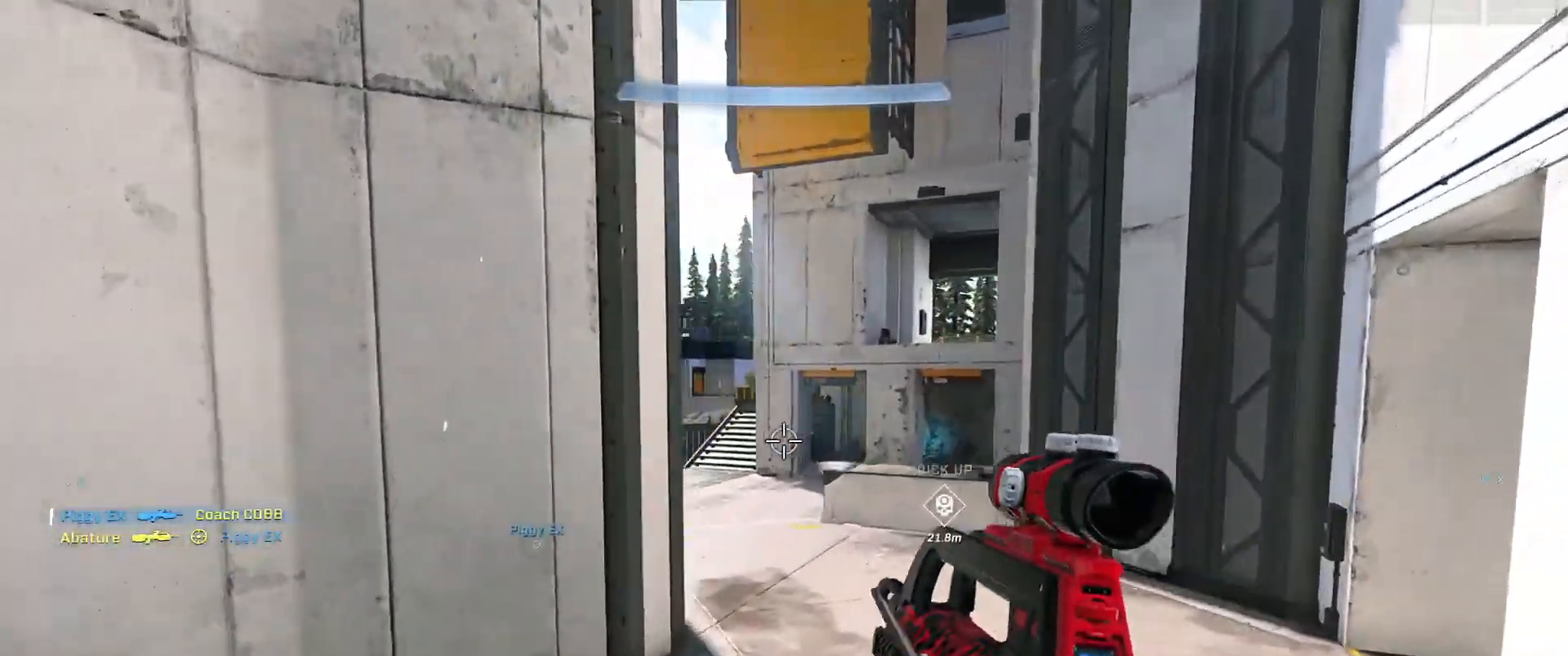
{"buttons": [], "left_stick": "down-right", "right_stick": "up-left", "events": [[17, "L3", "up"], [33, "left_stick", "down-right"], [467, "right_stick", "up-left"]]}
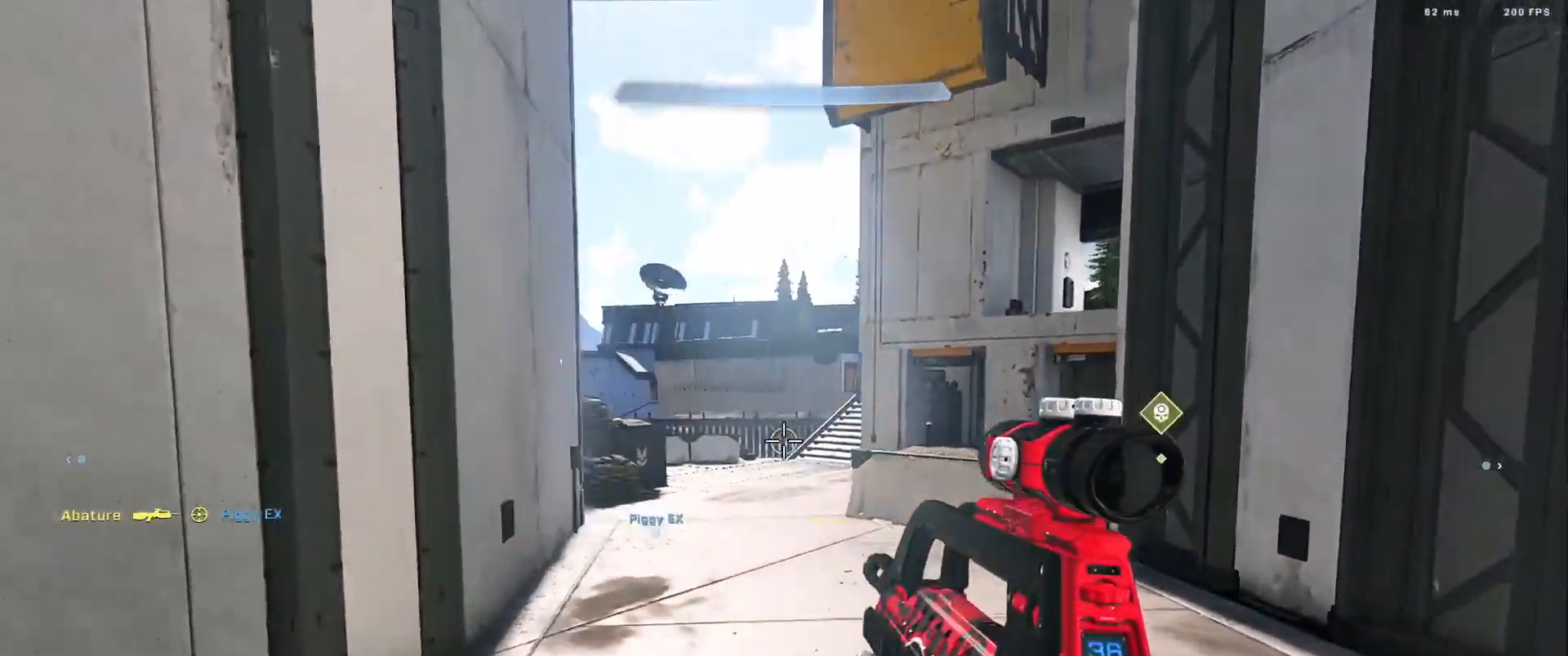
{"buttons": [], "left_stick": "right", "right_stick": "left", "events": [[250, "left_stick", "right"], [283, "right_stick", "left"]]}
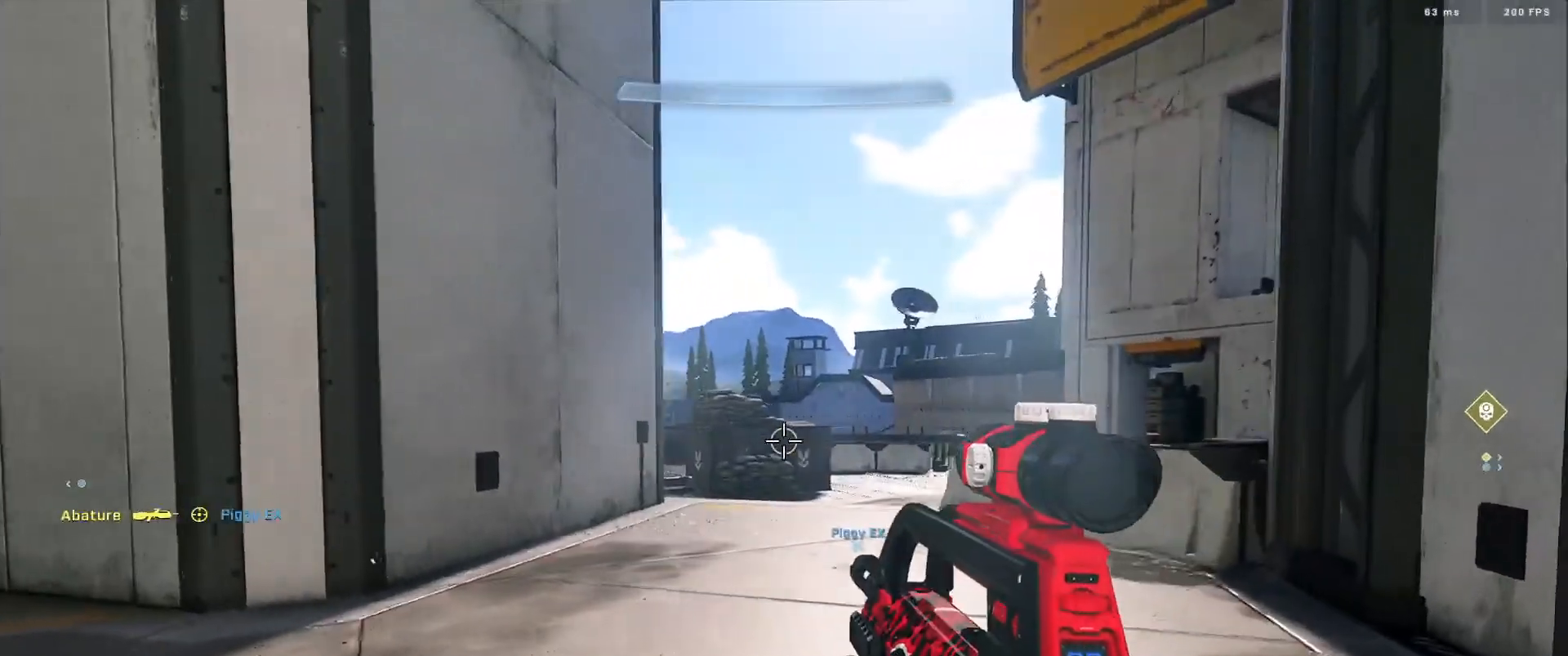
{"buttons": [], "left_stick": "right", "right_stick": "center", "events": [[217, "right_stick", "center"]]}
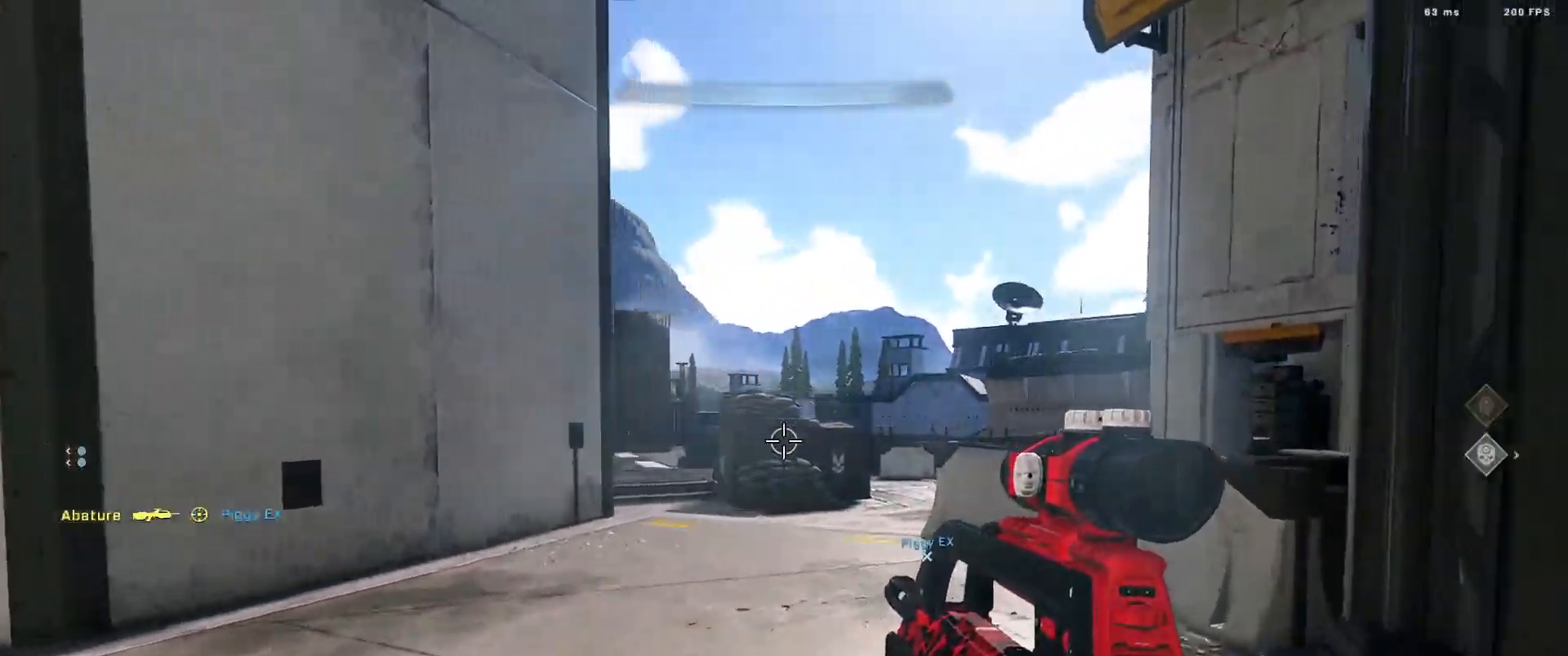
{"buttons": [], "left_stick": "left", "right_stick": "up-right", "events": [[16, "L1", "down"], [16, "right_stick", "right"], [83, "L1", "up"], [166, "left_stick", "center"], [483, "left_stick", "left"], [483, "right_stick", "up-right"]]}
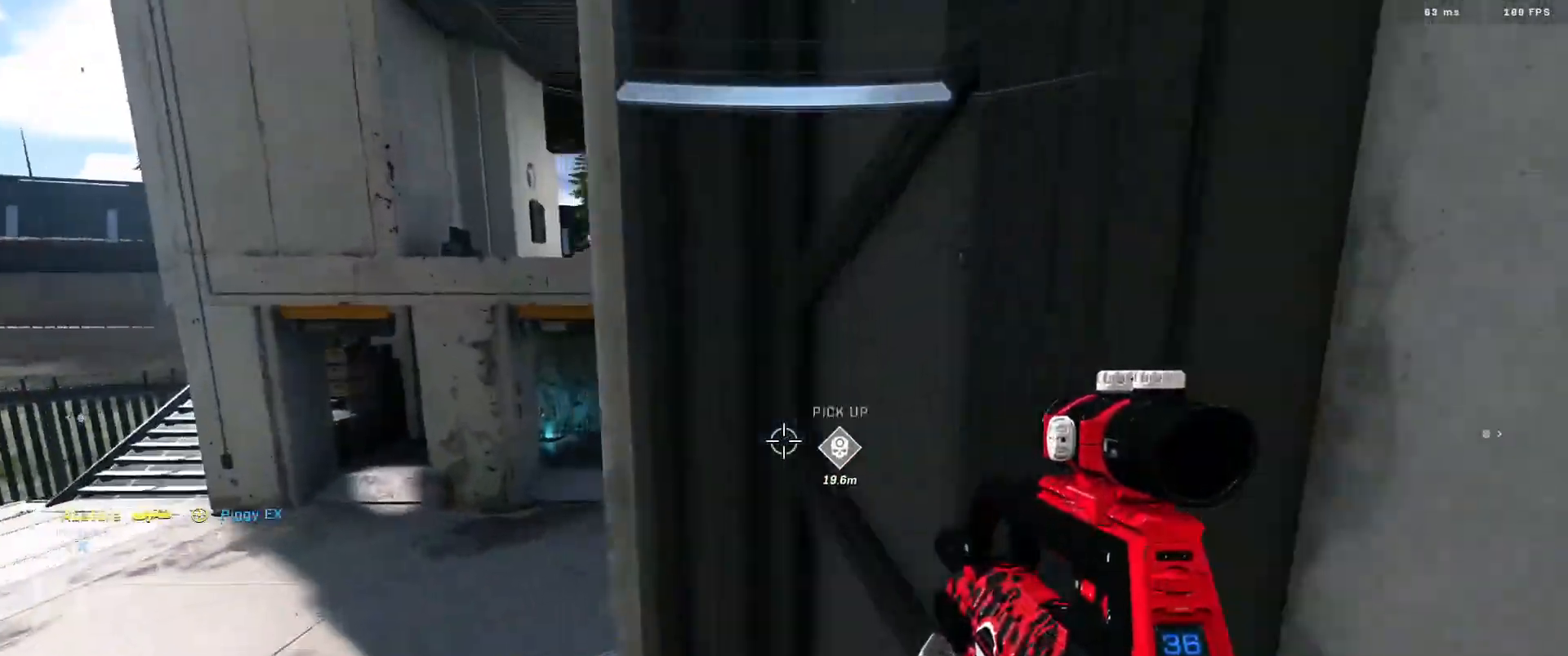
{"buttons": [], "left_stick": "center", "right_stick": "up-right", "events": [[167, "left_stick", "center"]]}
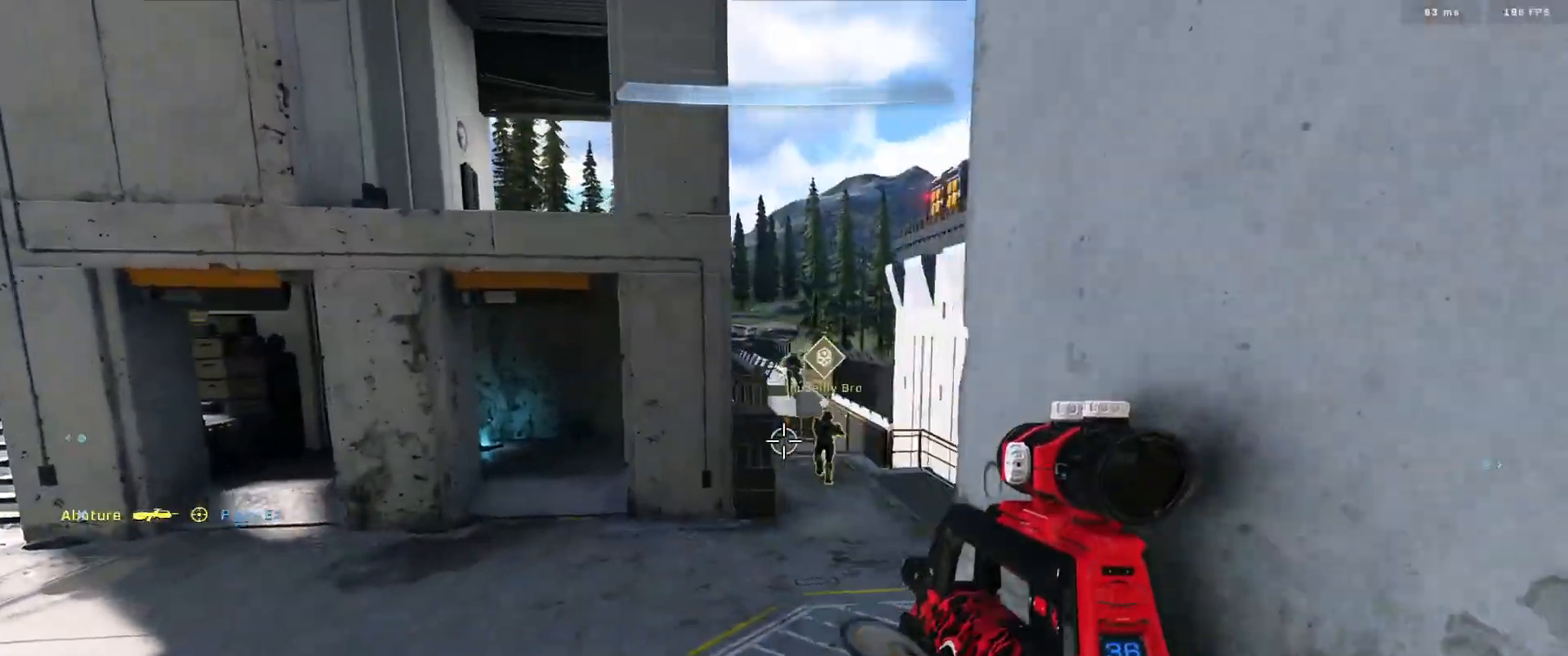
{"buttons": ["R2"], "left_stick": "center", "right_stick": "center", "events": [[116, "left_stick", "down-right"], [133, "R2", "down"], [200, "right_stick", "center"], [233, "left_stick", "down"], [283, "R2", "up"], [317, "right_stick", "down"], [400, "left_stick", "left"], [483, "R2", "down"], [483, "left_stick", "center"], [500, "right_stick", "center"]]}
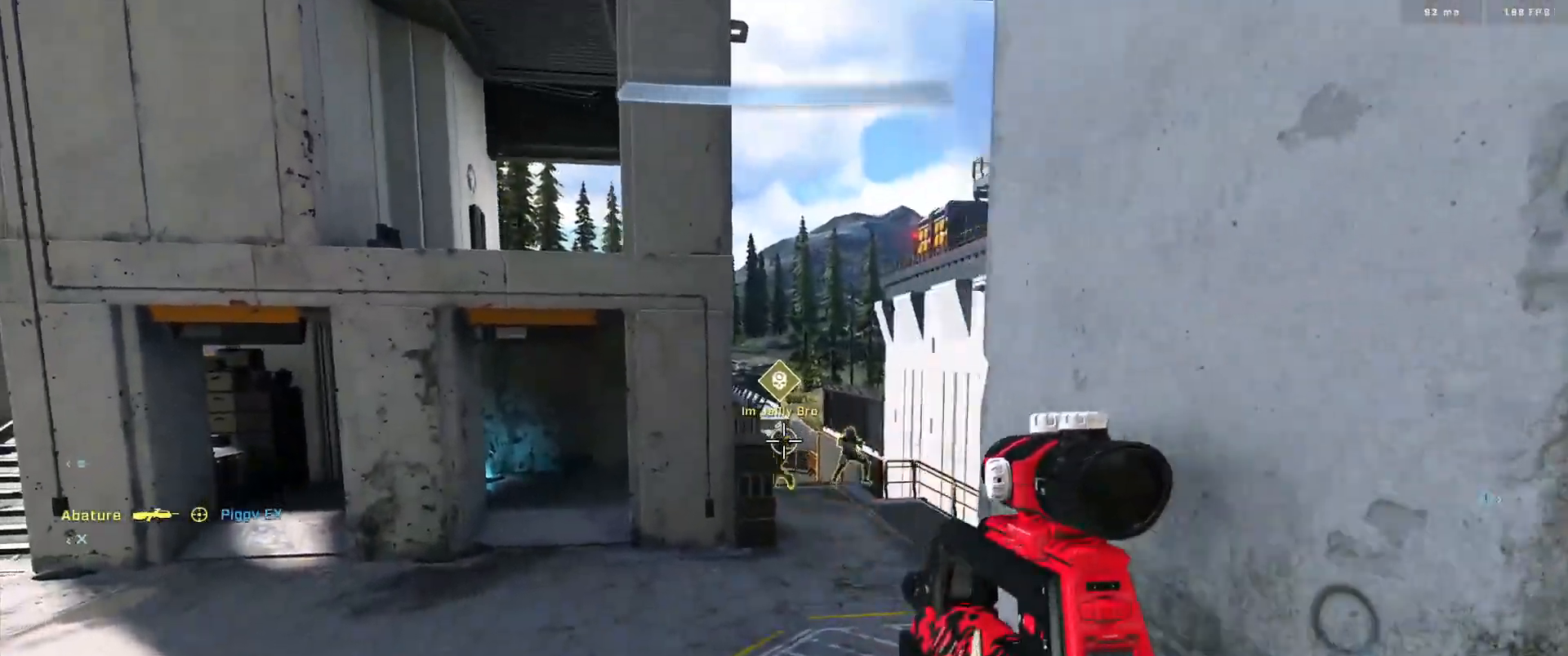
{"buttons": ["R2"], "left_stick": "center", "right_stick": "down-left", "events": [[184, "right_stick", "down-right"], [200, "R2", "up"], [467, "R2", "down"], [467, "right_stick", "down-left"]]}
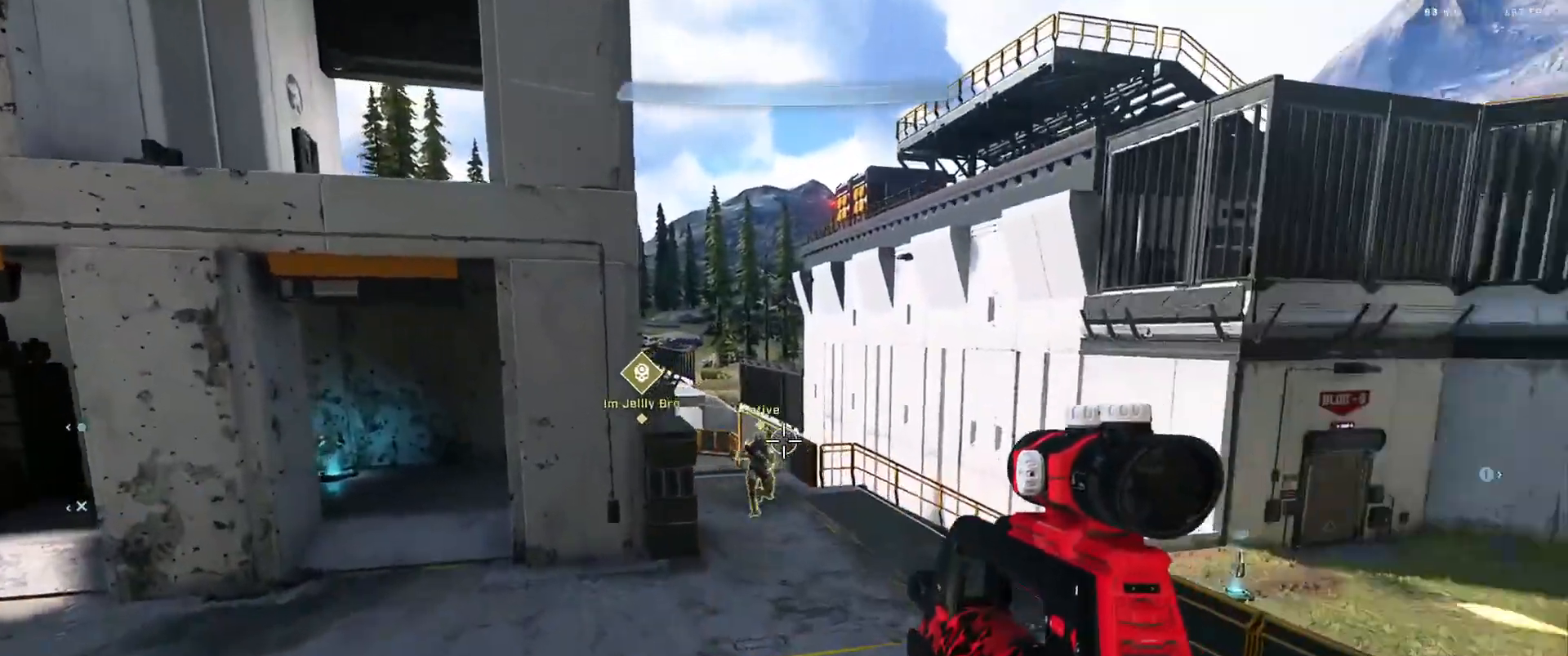
{"buttons": ["R2", "L3"], "left_stick": "down-right", "right_stick": "up", "events": [[83, "left_stick", "right"], [116, "right_stick", "left"], [216, "R2", "up"], [367, "left_stick", "down-right"], [433, "R2", "down"], [450, "L3", "down"], [467, "right_stick", "up"]]}
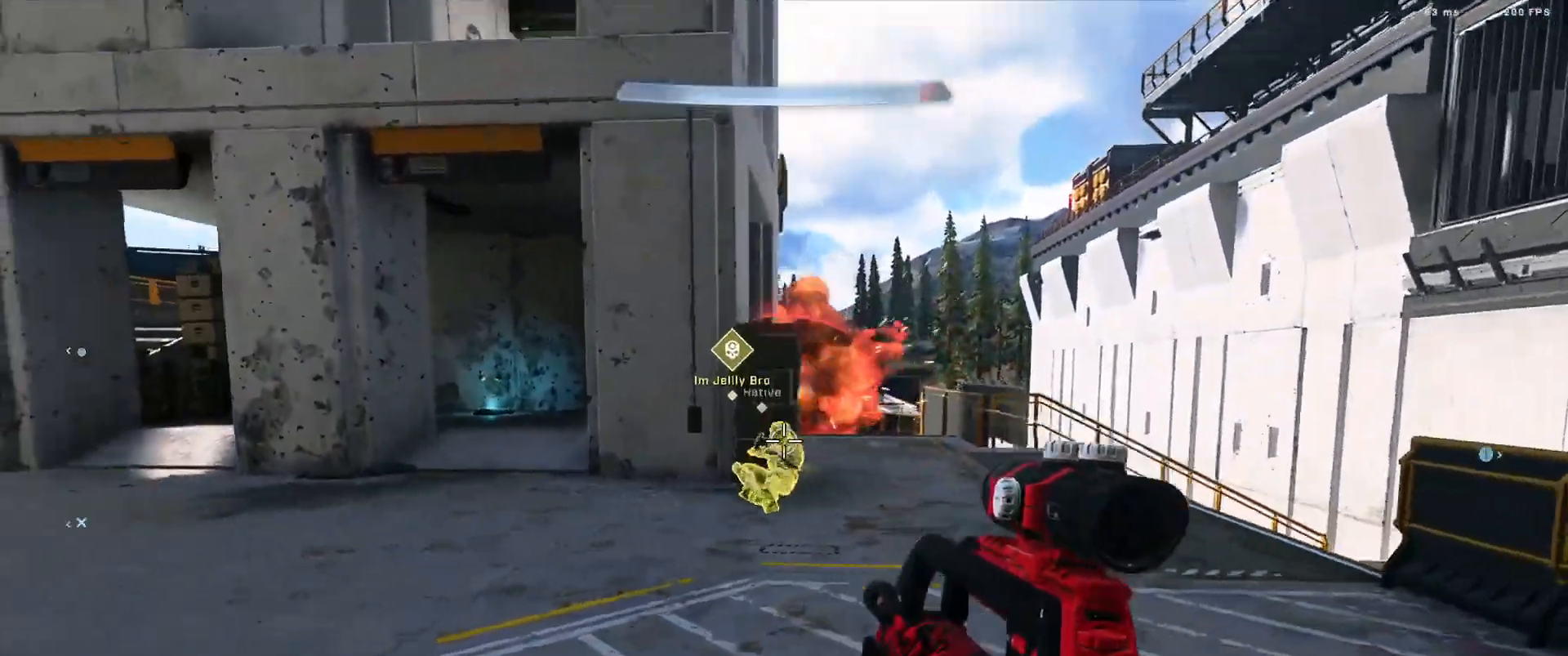
{"buttons": ["R2"], "left_stick": "down-right", "right_stick": "center", "events": [[134, "right_stick", "left"], [217, "L3", "up"], [217, "right_stick", "center"], [234, "R2", "up"], [284, "left_stick", "down-left"], [317, "right_stick", "up-left"], [451, "R2", "down"], [484, "left_stick", "down-right"], [484, "right_stick", "center"]]}
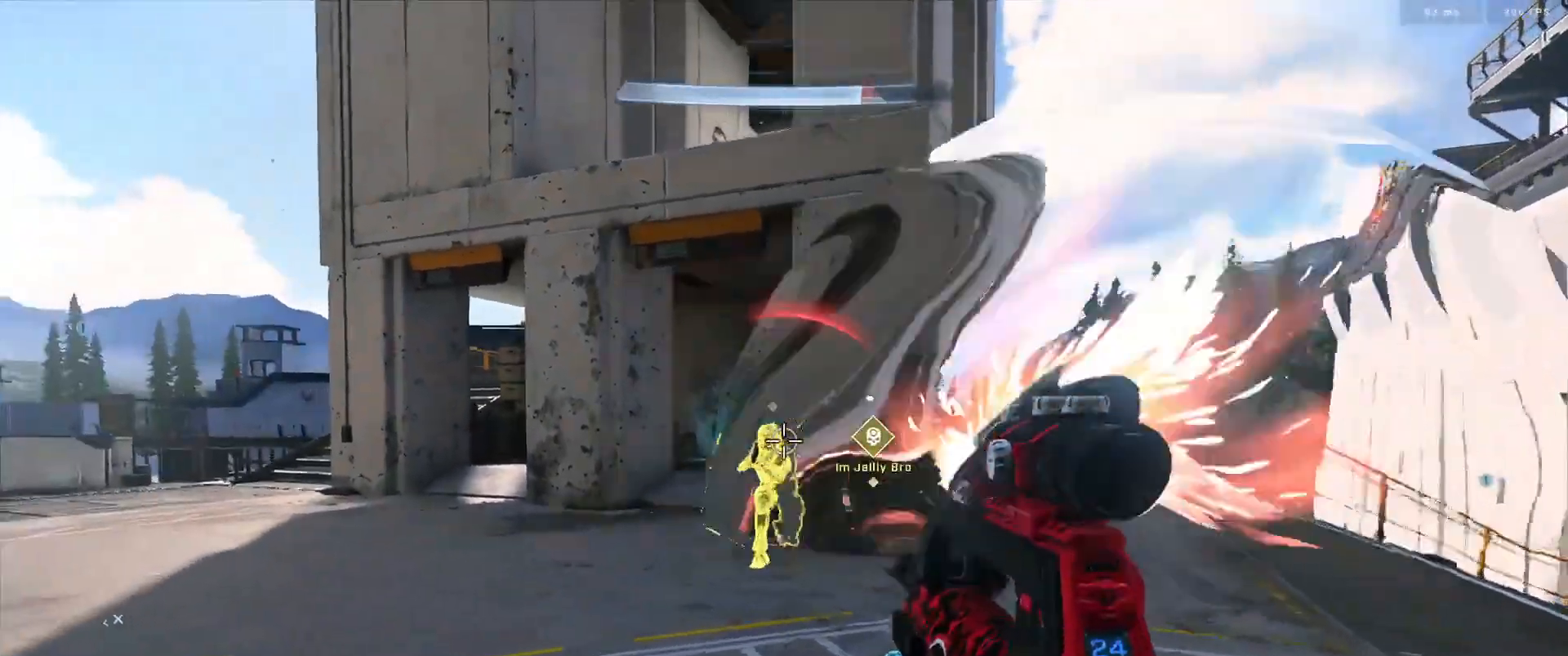
{"buttons": ["R2"], "left_stick": "down-left", "right_stick": "up", "events": [[50, "right_stick", "left"], [183, "R2", "up"], [233, "left_stick", "down-left"], [333, "right_stick", "center"], [383, "R2", "down"], [483, "right_stick", "up"]]}
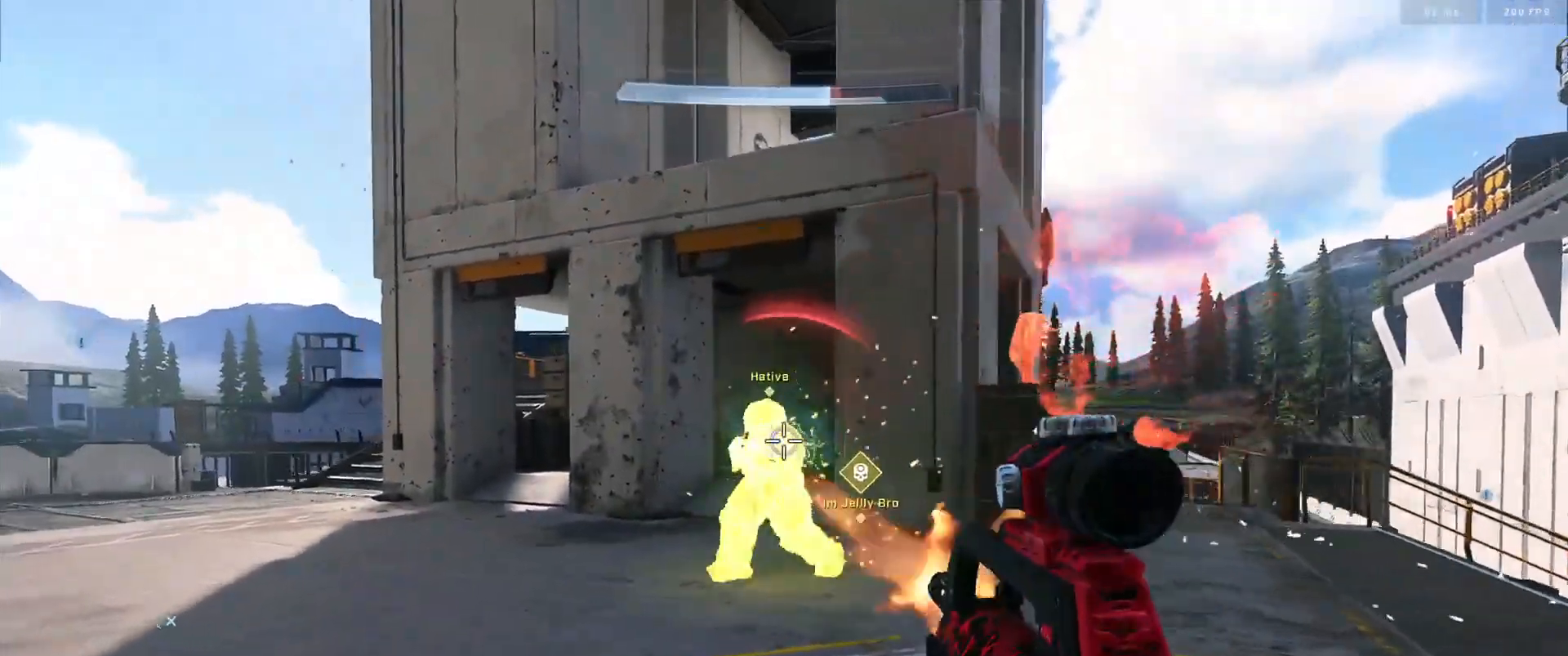
{"buttons": ["R2", "L3"], "left_stick": "down-right", "right_stick": "down", "events": [[17, "L3", "down"], [167, "right_stick", "down-left"], [200, "left_stick", "left"], [250, "R2", "up"], [284, "L3", "up"], [334, "left_stick", "center"], [367, "right_stick", "right"], [384, "left_stick", "right"], [401, "R2", "down"], [451, "L3", "down"], [451, "left_stick", "down-right"], [467, "right_stick", "down"]]}
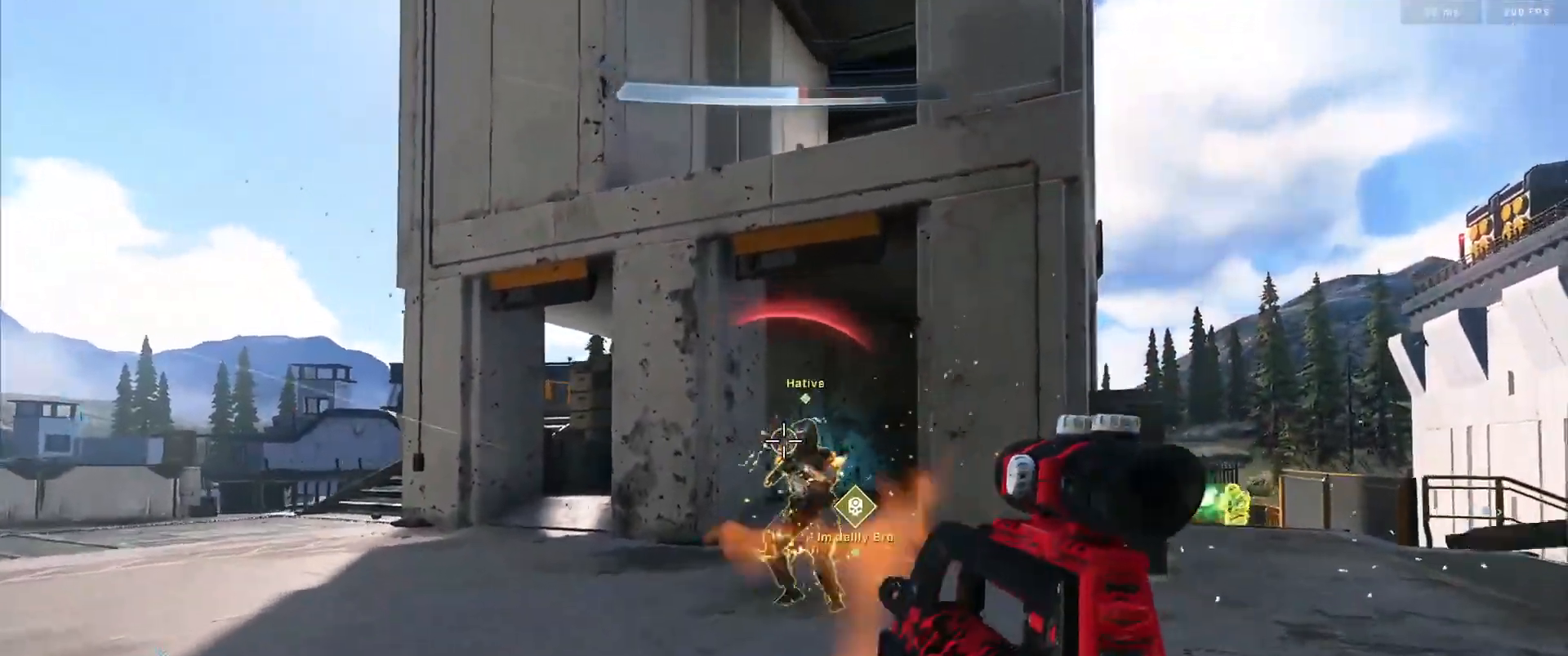
{"buttons": [], "left_stick": "left", "right_stick": "right", "events": [[116, "right_stick", "right"], [166, "L3", "up"], [183, "R2", "up"], [233, "left_stick", "down-left"], [500, "left_stick", "left"]]}
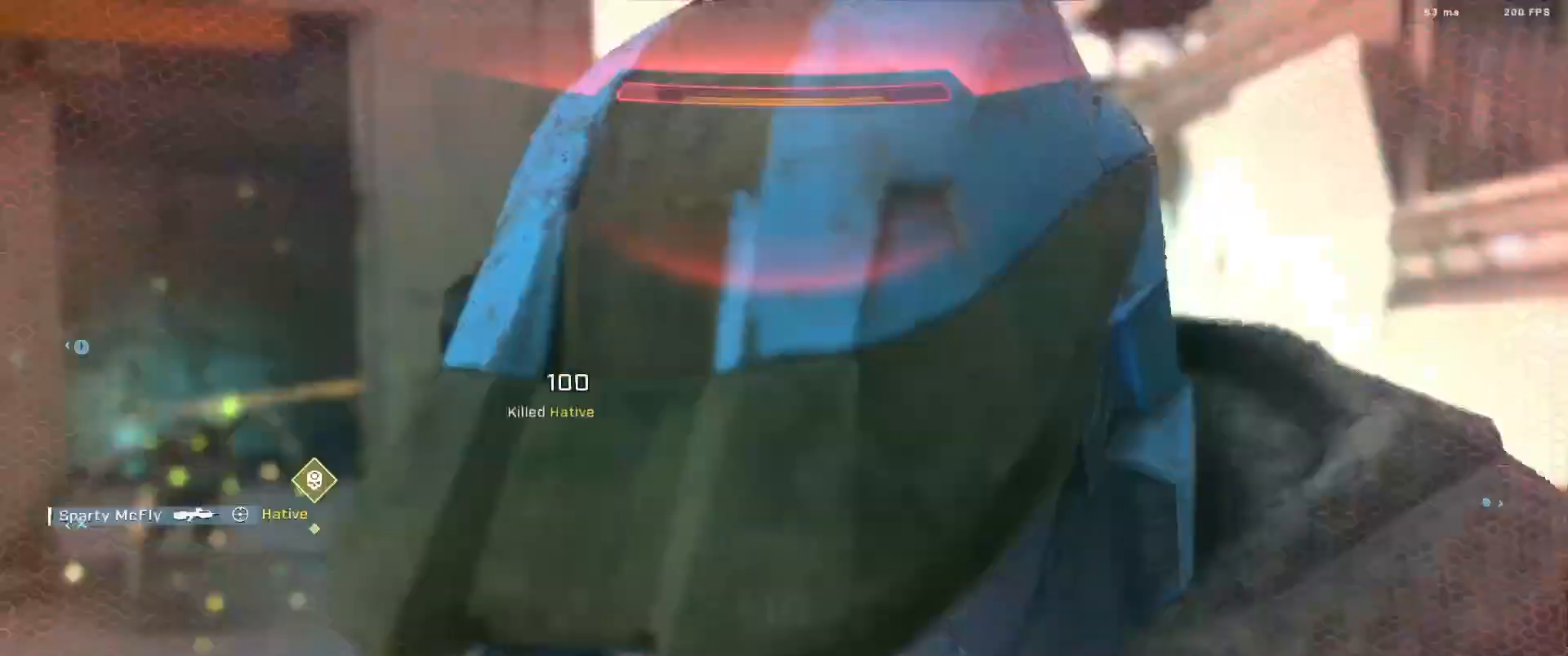
{"buttons": [], "left_stick": "center", "right_stick": "center", "events": [[17, "L3", "down"], [17, "R2", "down"], [67, "right_stick", "center"], [167, "L3", "up"], [167, "R2", "up"], [284, "left_stick", "center"], [334, "R1", "down"], [484, "R1", "up"]]}
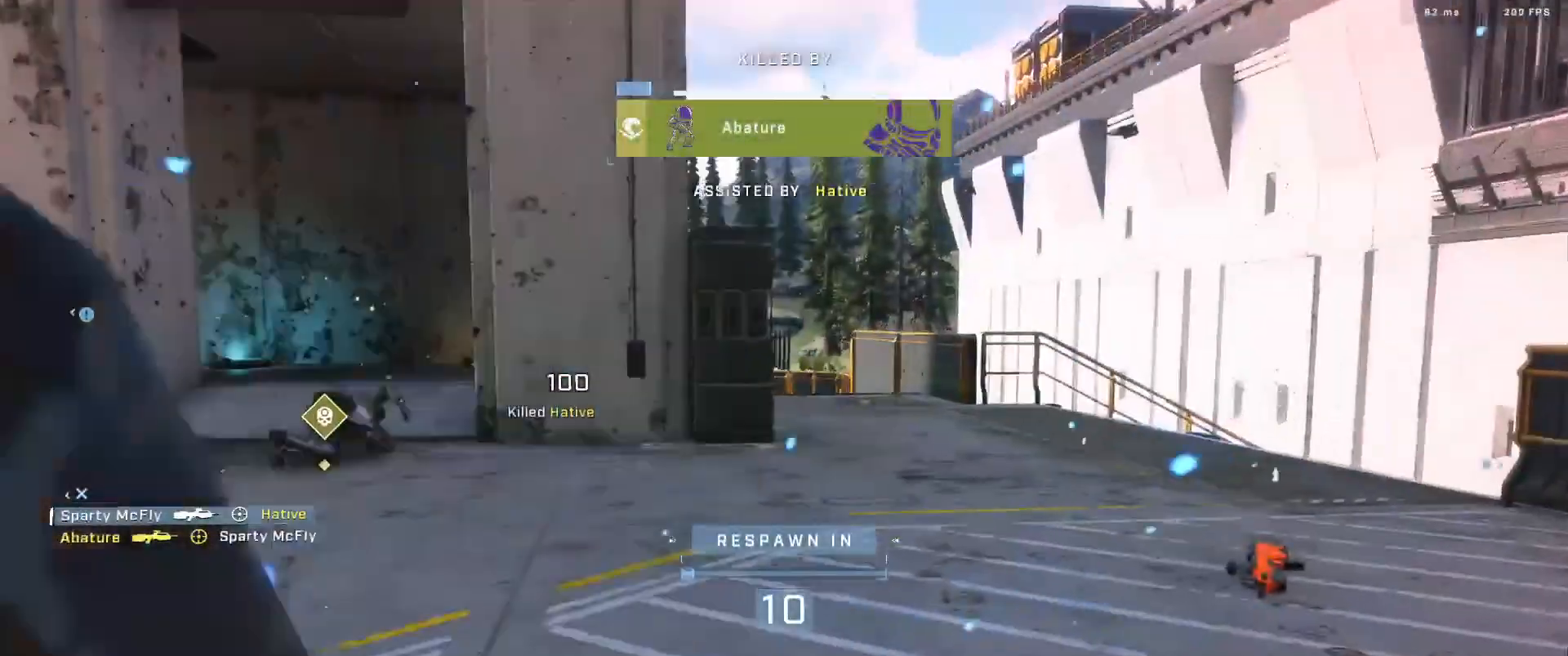
{"buttons": ["SELECT"], "left_stick": "center", "right_stick": "center", "events": [[33, "R1", "down"], [133, "R1", "up"], [233, "R1", "down"], [317, "R1", "up"], [367, "R1", "down"], [467, "SELECT", "down"], [483, "R1", "up"]]}
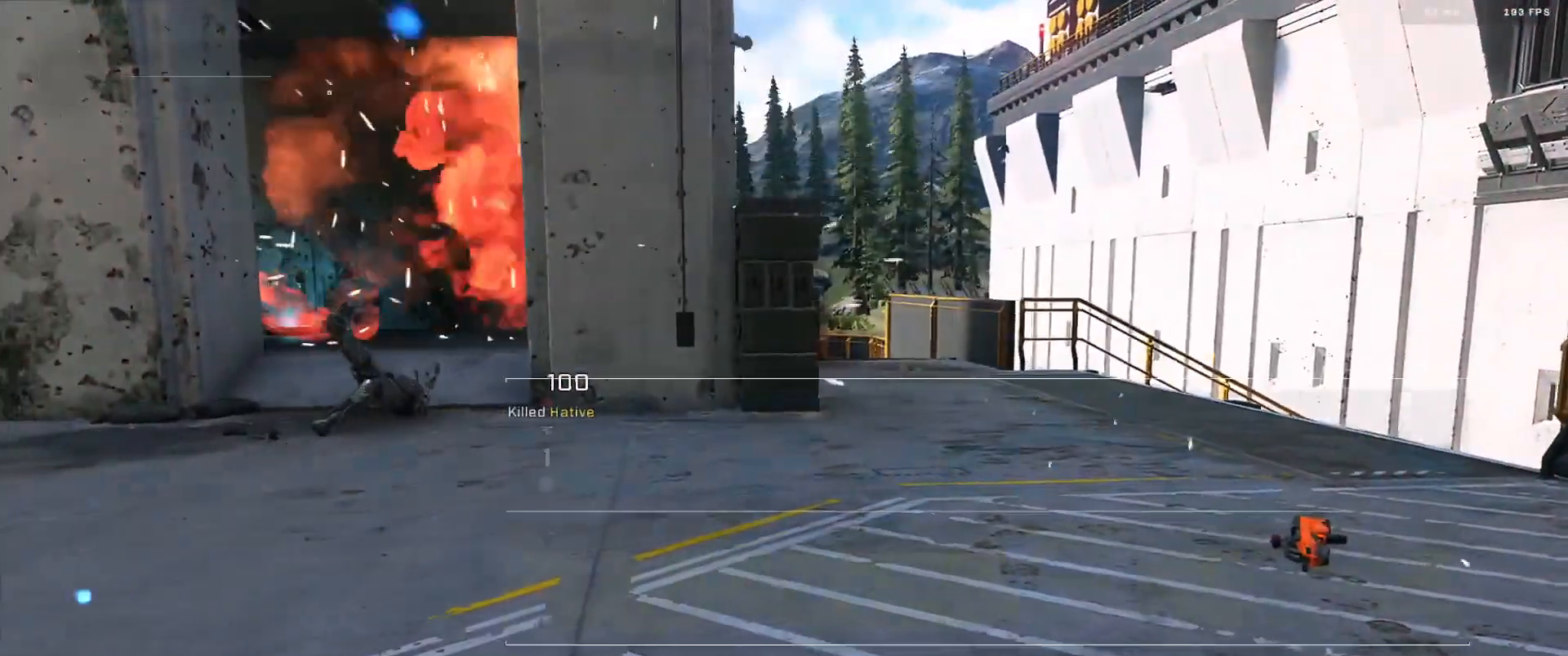
{"buttons": [], "left_stick": "center", "right_stick": "center", "events": [[50, "R1", "down"], [100, "SELECT", "up"], [150, "R1", "up"], [234, "R1", "down"], [317, "R1", "up"], [384, "R1", "down"], [484, "R1", "up"]]}
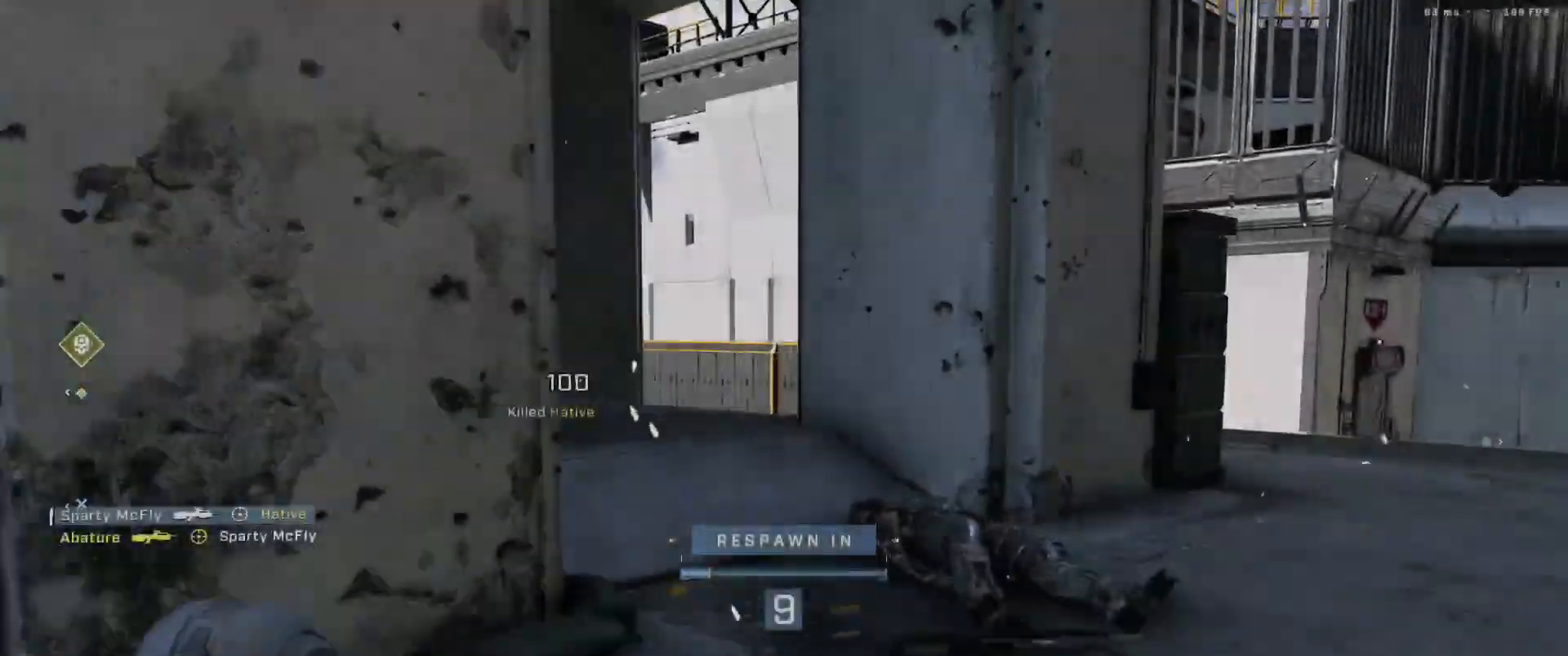
{"buttons": [], "left_stick": "center", "right_stick": "center", "events": [[33, "R1", "down"], [133, "R1", "up"], [216, "R1", "down"], [300, "R1", "up"]]}